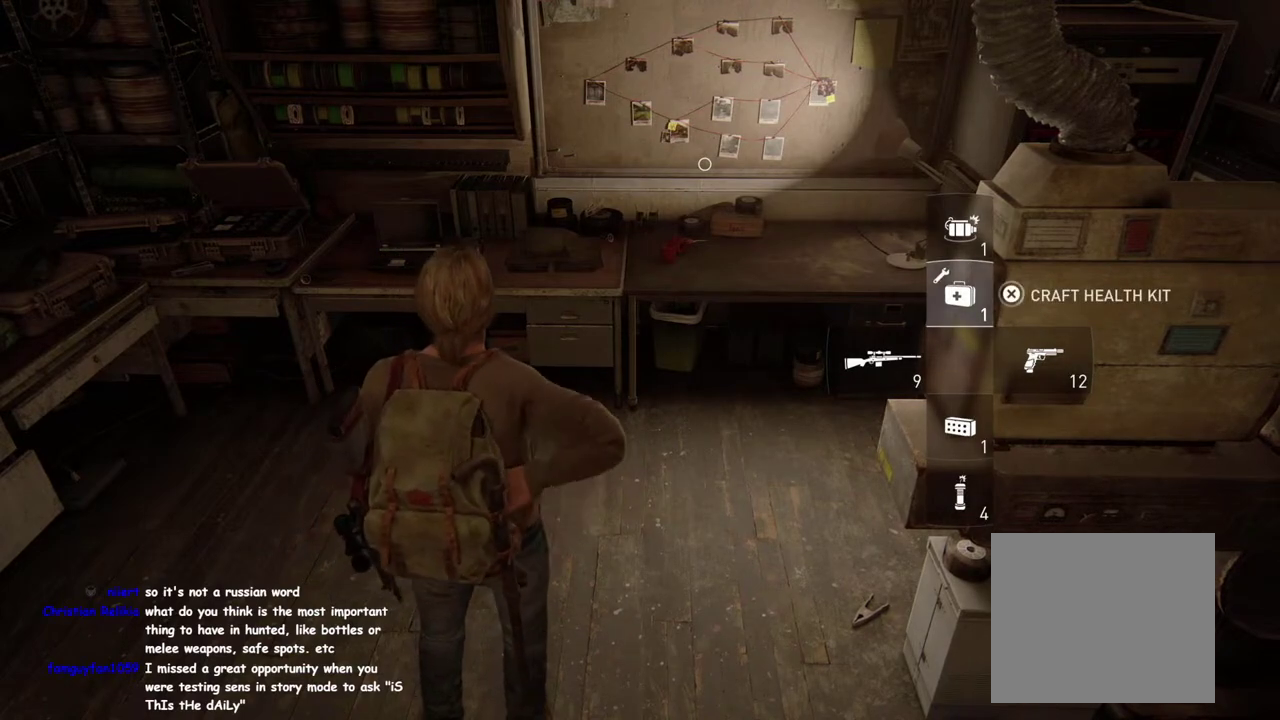
Gameplay with a controller (PlayStation layout); each line is a JSON object with the inputs held at the frame after it. "events" lists button and stick changes between this image and that frame as [ms after this image, input, new state], when the widget could be followed in between. This overlay highlights the sticks when they move; stick clicks (L3 R3) are not distinguishable. Not read: L1 R1.
{"buttons": ["R2"], "left_stick": "center", "right_stick": "center", "events": []}
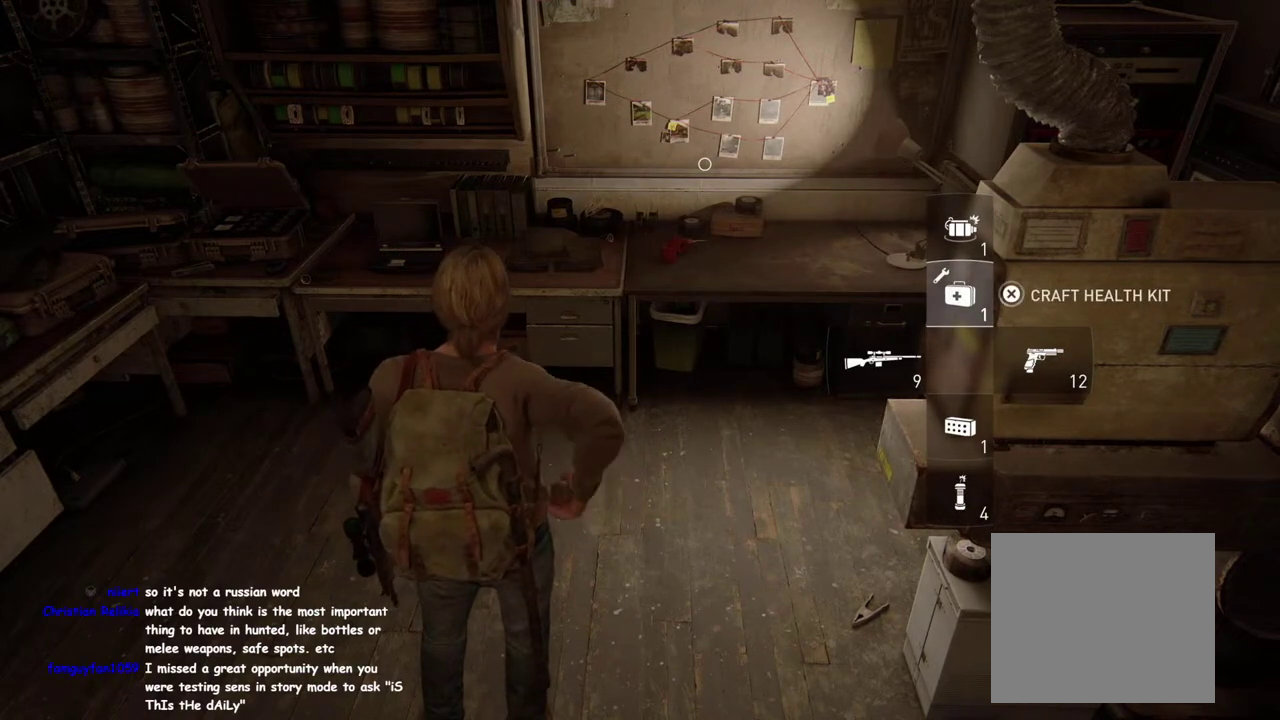
{"buttons": ["R2"], "left_stick": "up-right", "right_stick": "up-right"}
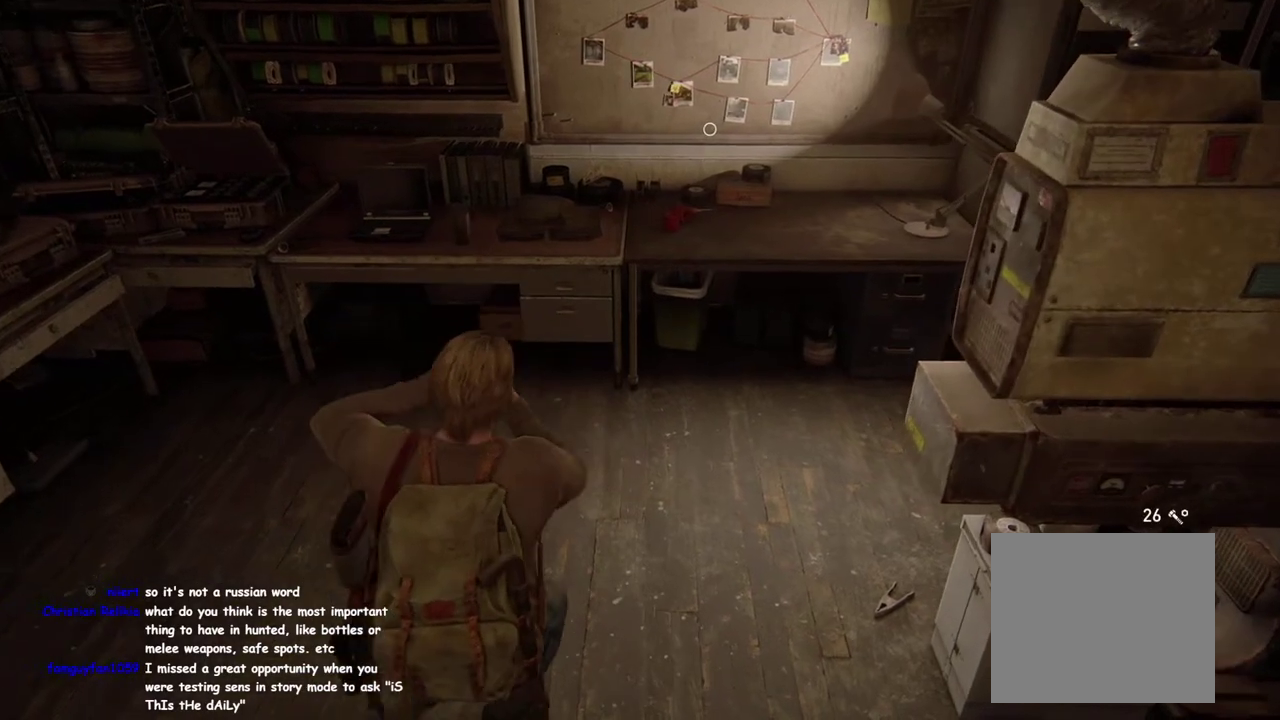
{"buttons": ["R2"], "left_stick": "up", "right_stick": "center"}
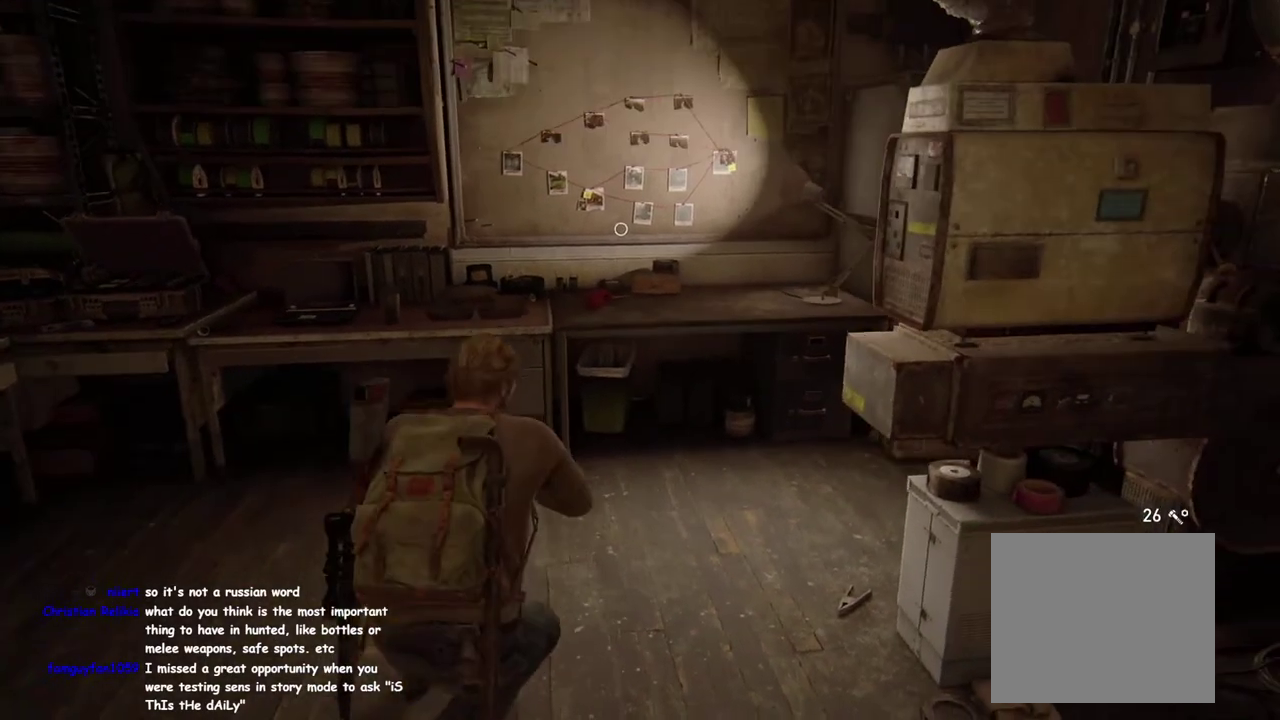
{"buttons": ["R2"], "left_stick": "center", "right_stick": "center", "events": [[317, "left_stick", "center"]]}
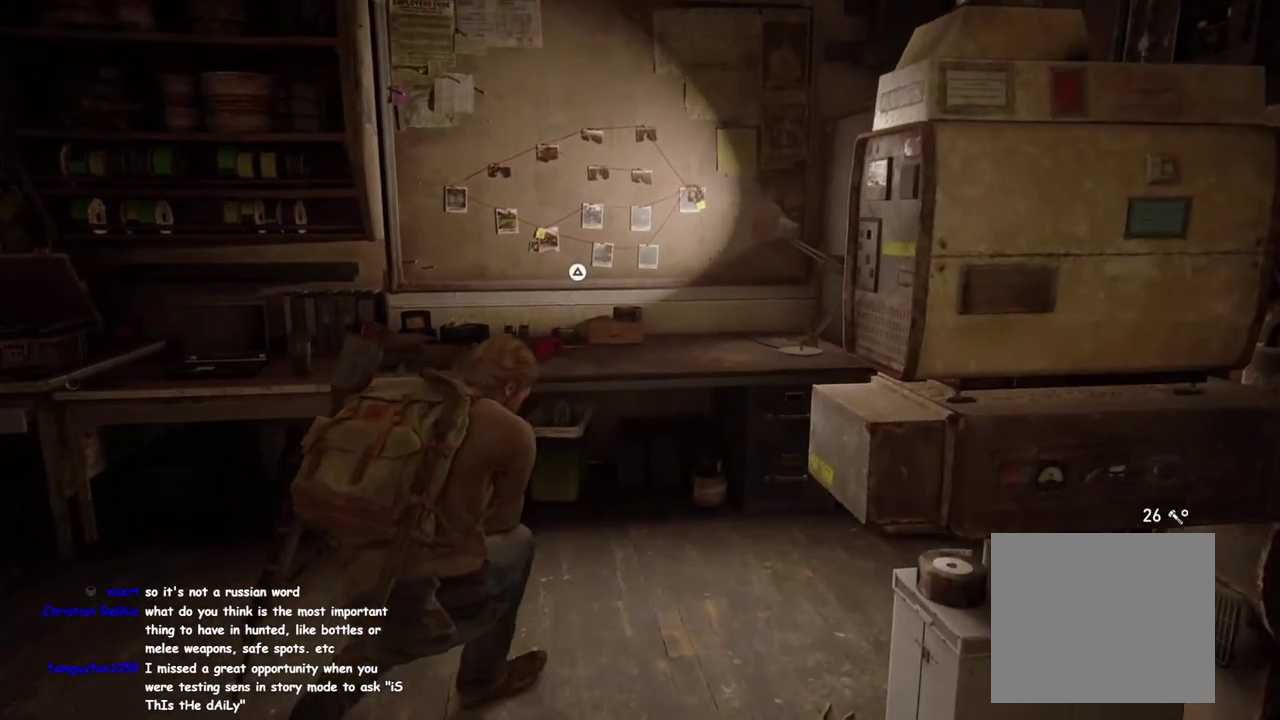
{"buttons": ["R2"], "left_stick": "center", "right_stick": "center", "events": [[167, "left_stick", "up-left"], [317, "left_stick", "up"], [400, "left_stick", "center"]]}
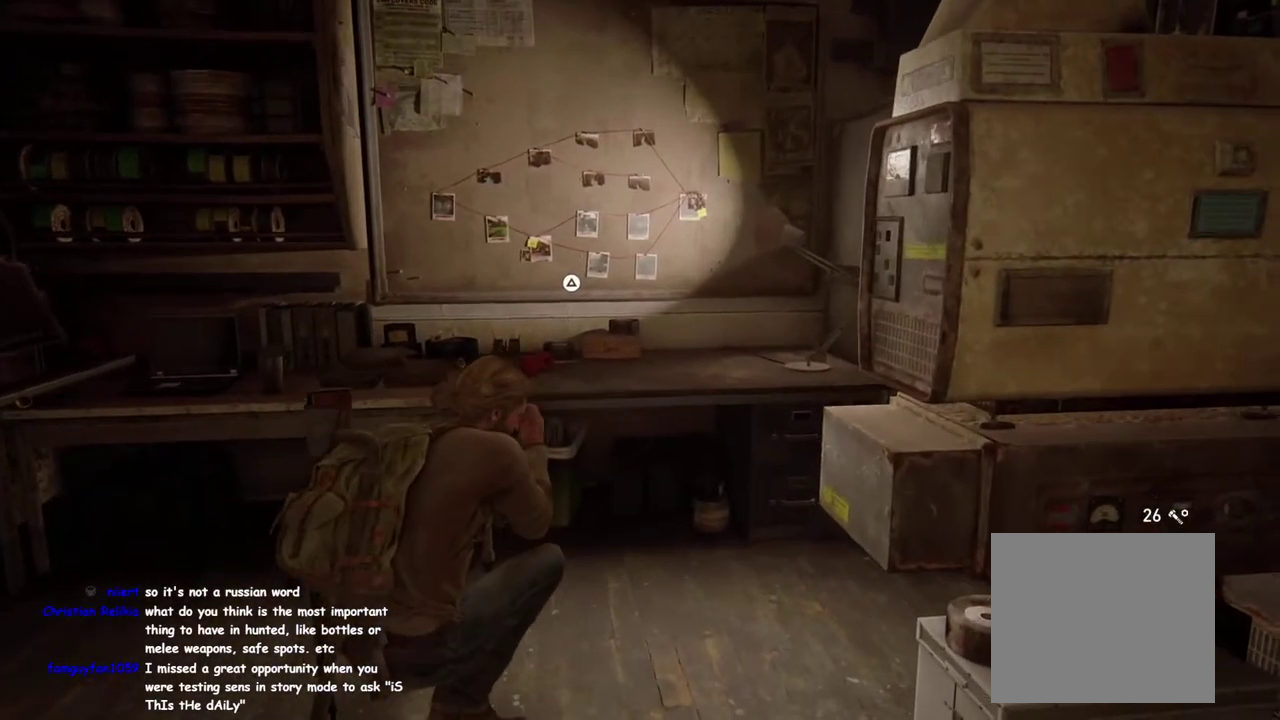
{"buttons": ["R2"], "left_stick": "center", "right_stick": "center", "events": []}
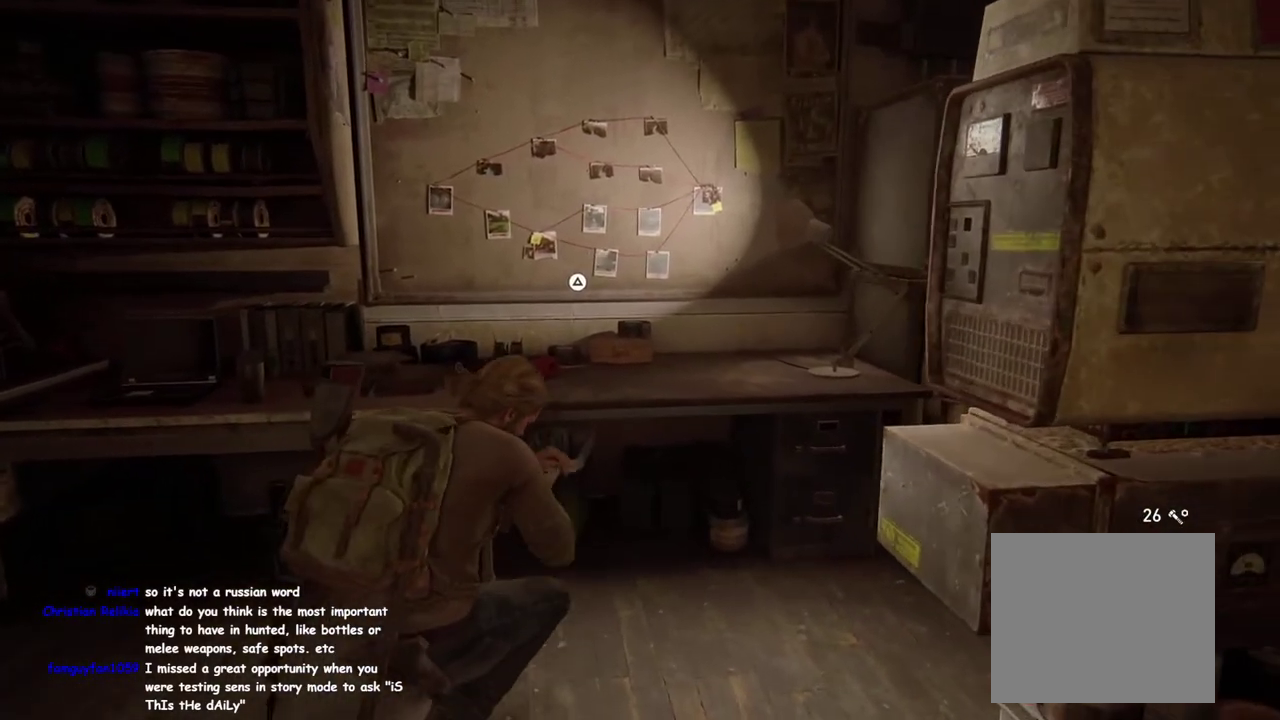
{"buttons": ["R2"], "left_stick": "center", "right_stick": "center", "events": []}
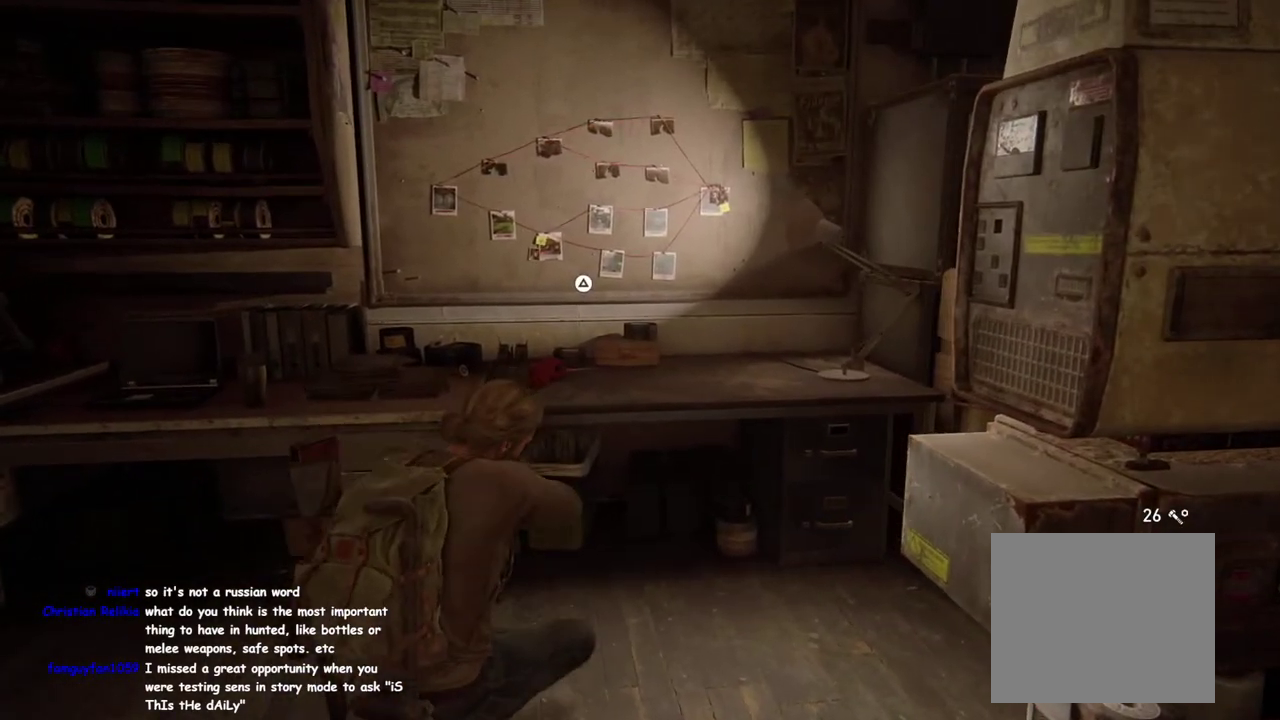
{"buttons": ["R2"], "left_stick": "center", "right_stick": "center", "events": []}
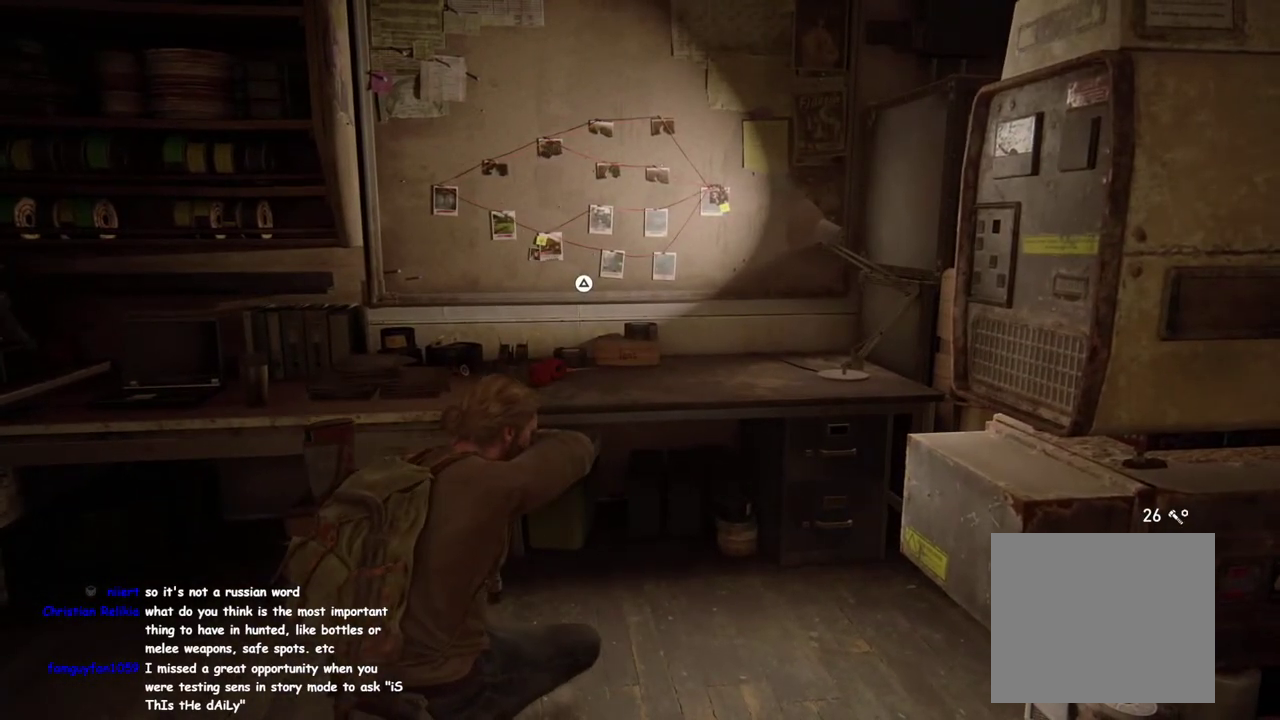
{"buttons": ["R2"], "left_stick": "up", "right_stick": "center", "events": [[267, "left_stick", "up"]]}
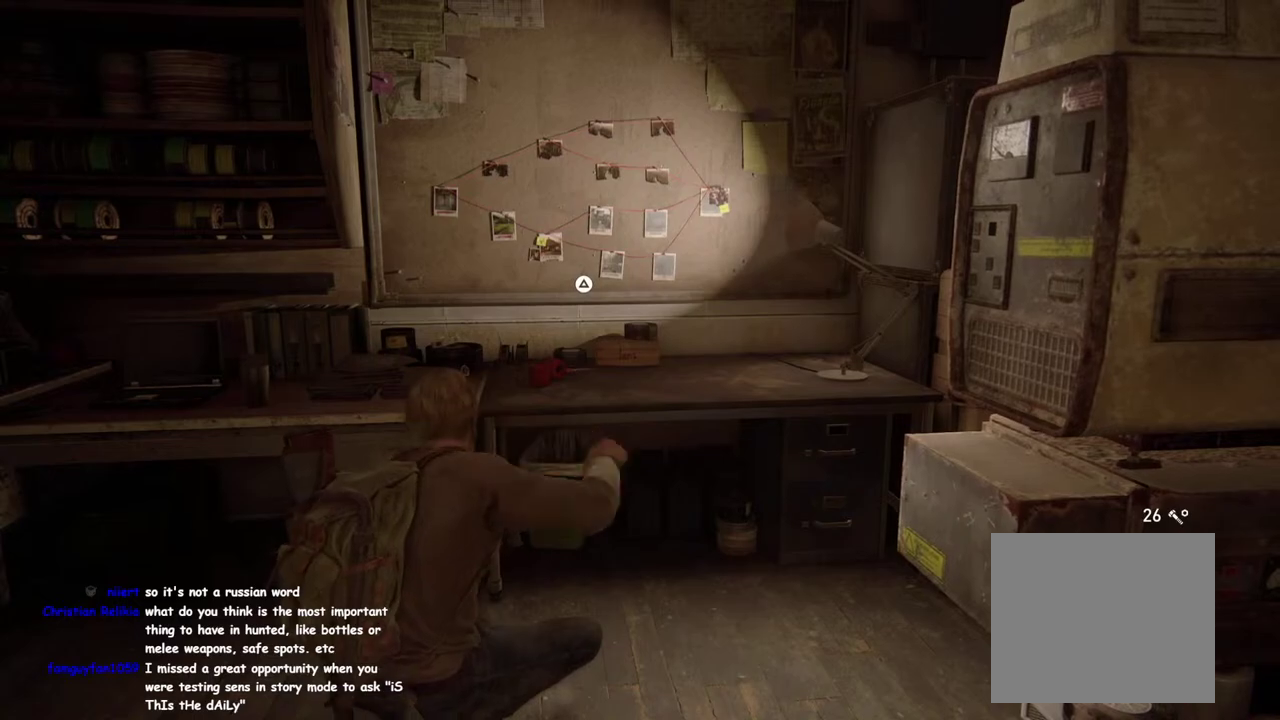
{"buttons": ["TRIANGLE", "R2"], "left_stick": "center", "right_stick": "center", "events": [[33, "left_stick", "center"], [133, "TRIANGLE", "down"]]}
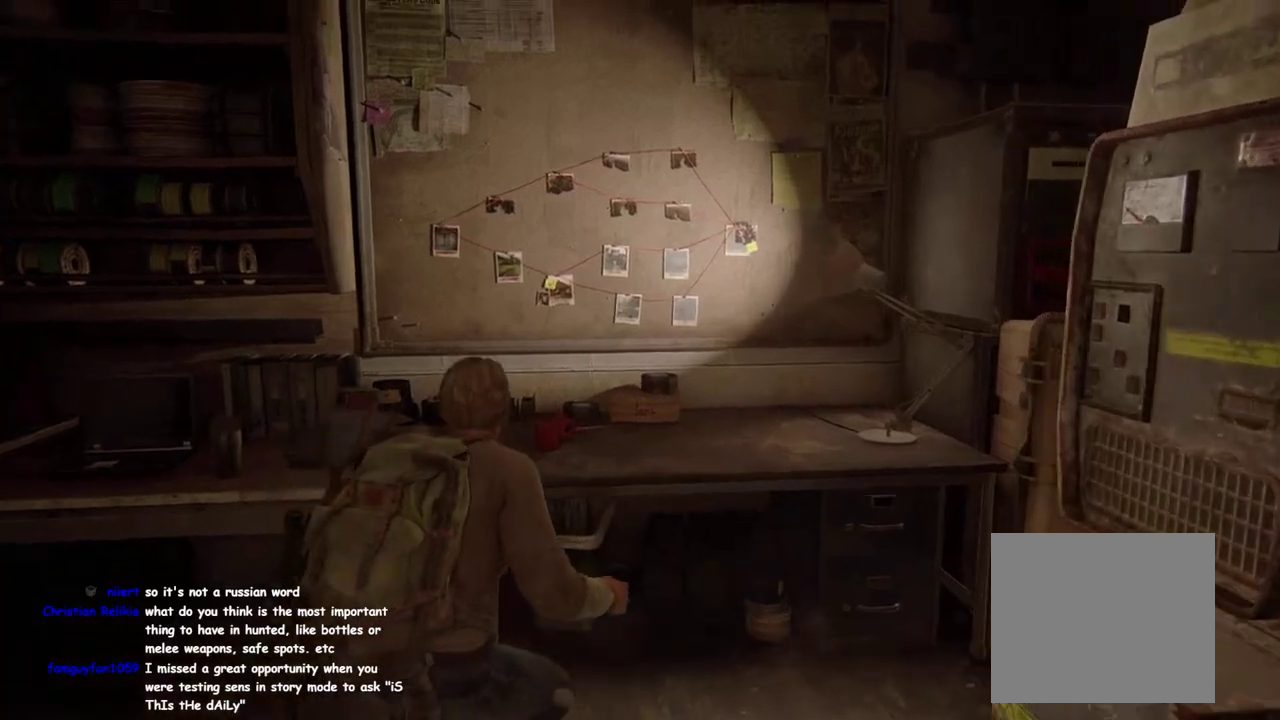
{"buttons": [], "left_stick": "center", "right_stick": "center", "events": [[17, "R2", "up"], [17, "TRIANGLE", "up"]]}
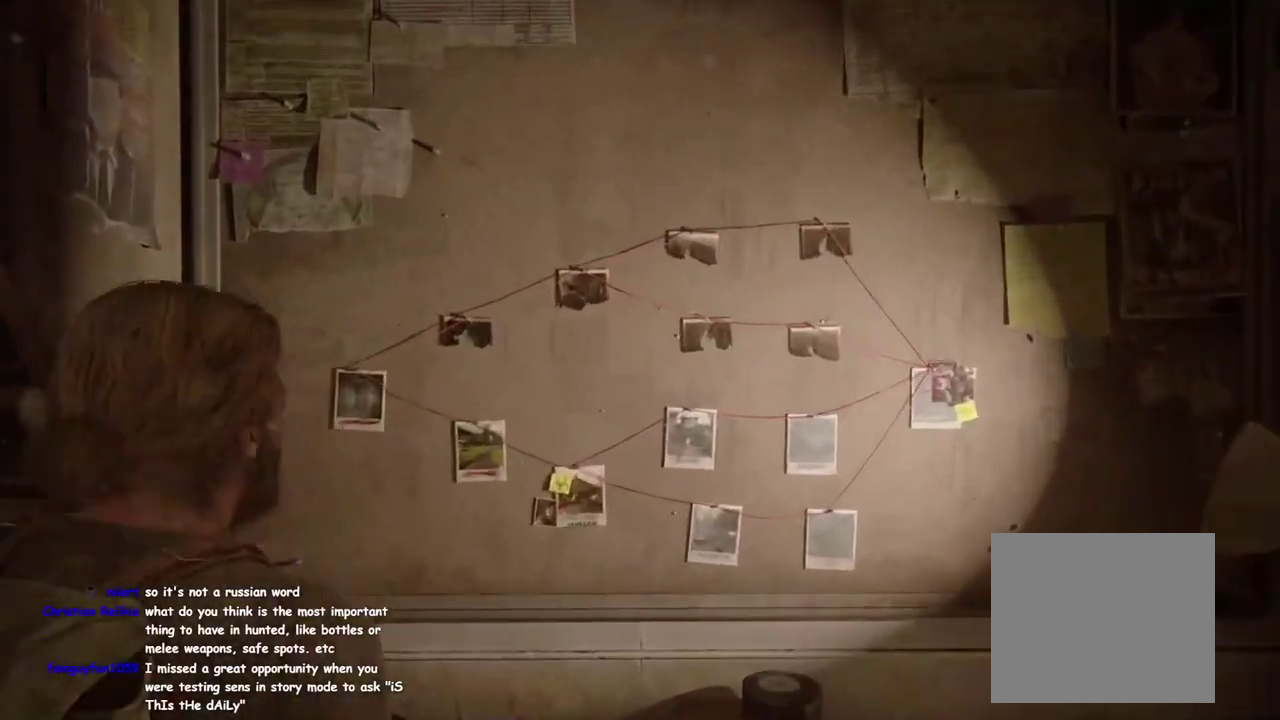
{"buttons": [], "left_stick": "center", "right_stick": "center", "events": []}
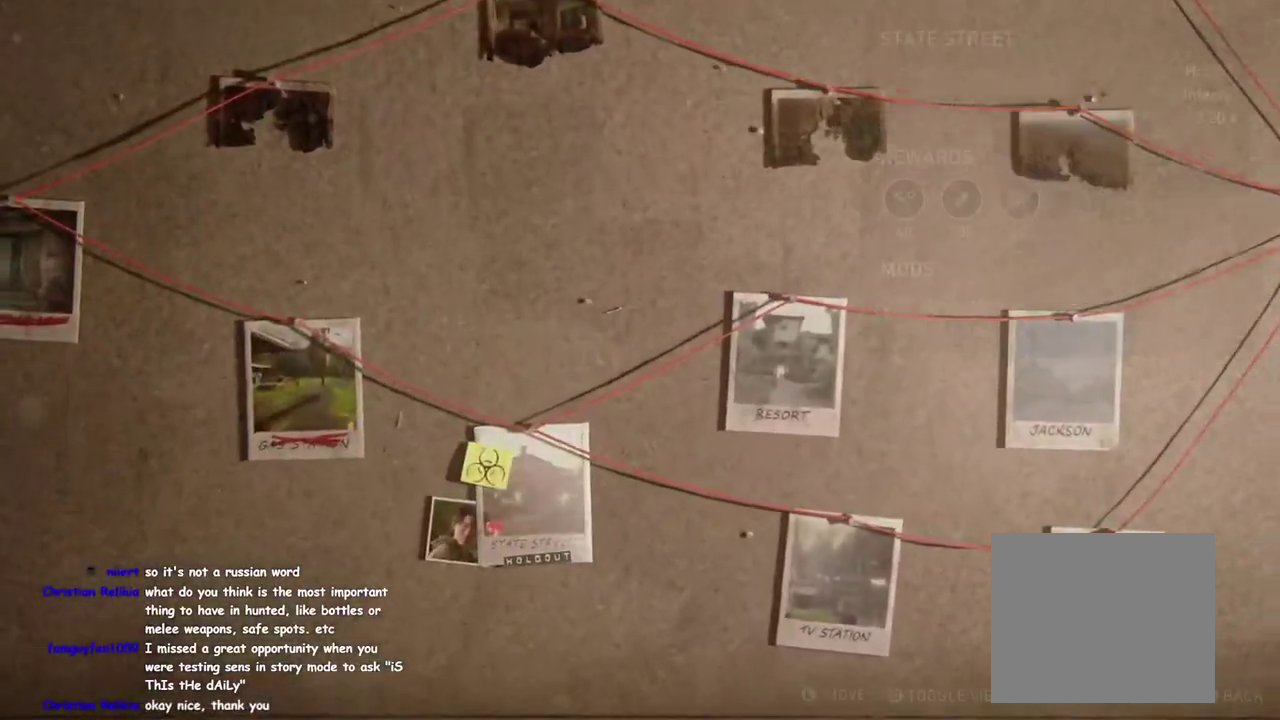
{"buttons": [], "left_stick": "center", "right_stick": "center", "events": []}
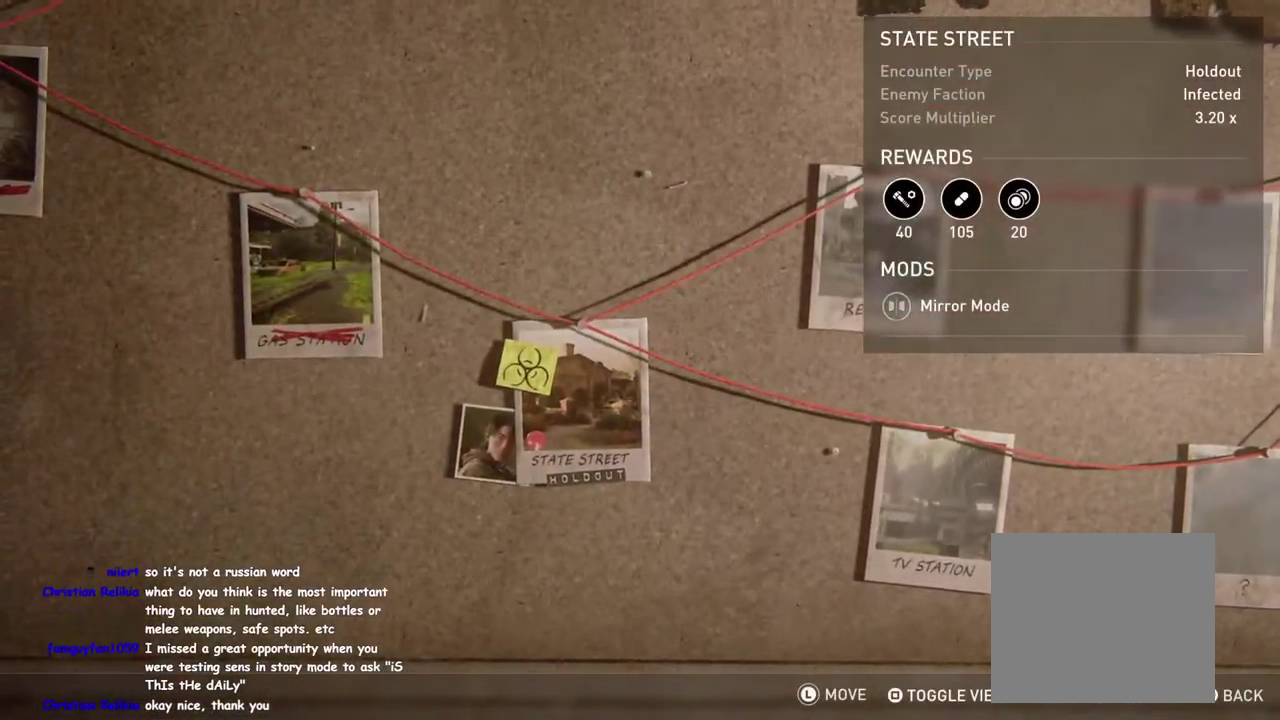
{"buttons": [], "left_stick": "center", "right_stick": "center", "events": [[250, "DPAD_RIGHT", "down"], [400, "DPAD_RIGHT", "up"]]}
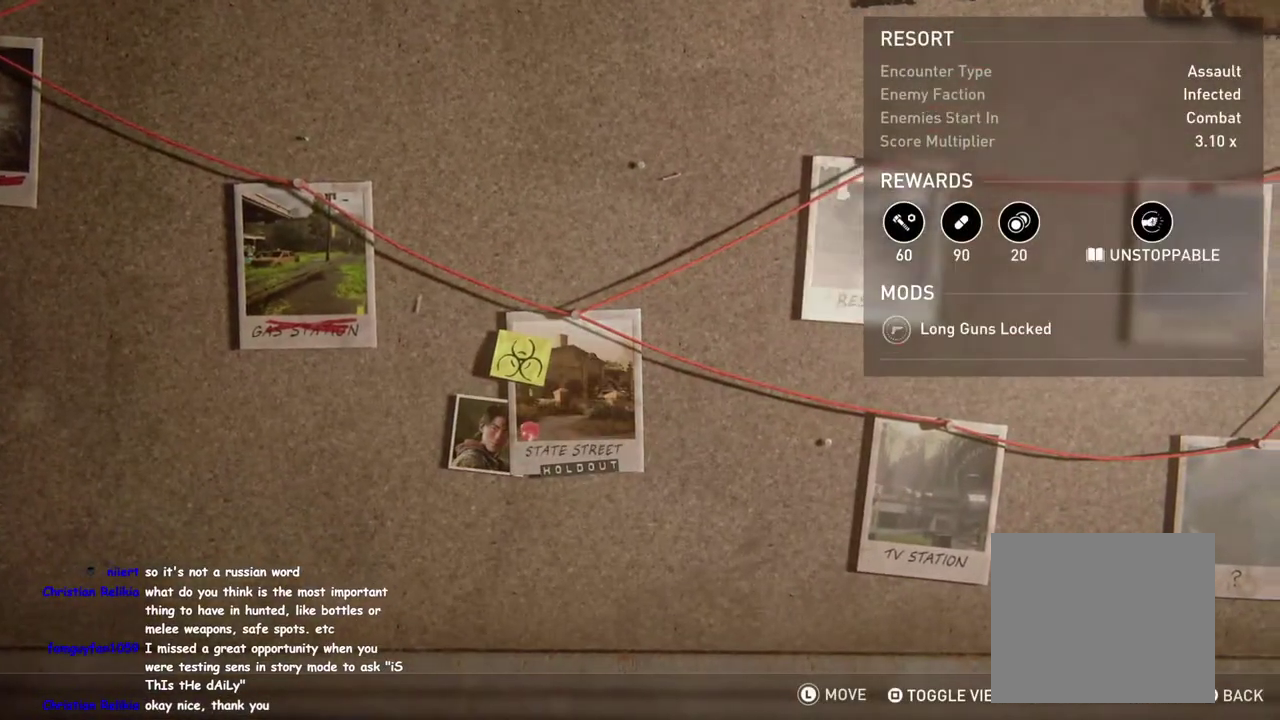
{"buttons": ["DPAD_RIGHT"], "left_stick": "center", "right_stick": "center", "events": [[450, "DPAD_RIGHT", "down"]]}
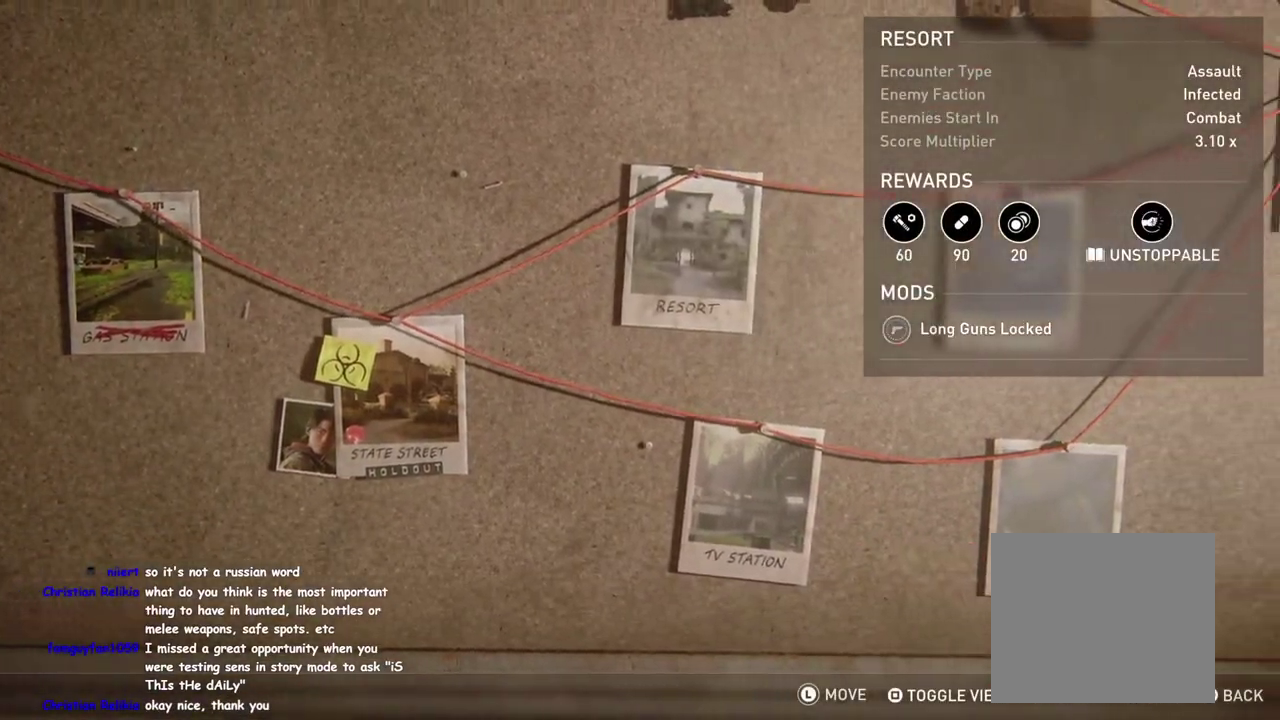
{"buttons": [], "left_stick": "center", "right_stick": "center", "events": [[100, "DPAD_RIGHT", "up"], [367, "DPAD_DOWN", "down"], [483, "DPAD_DOWN", "up"]]}
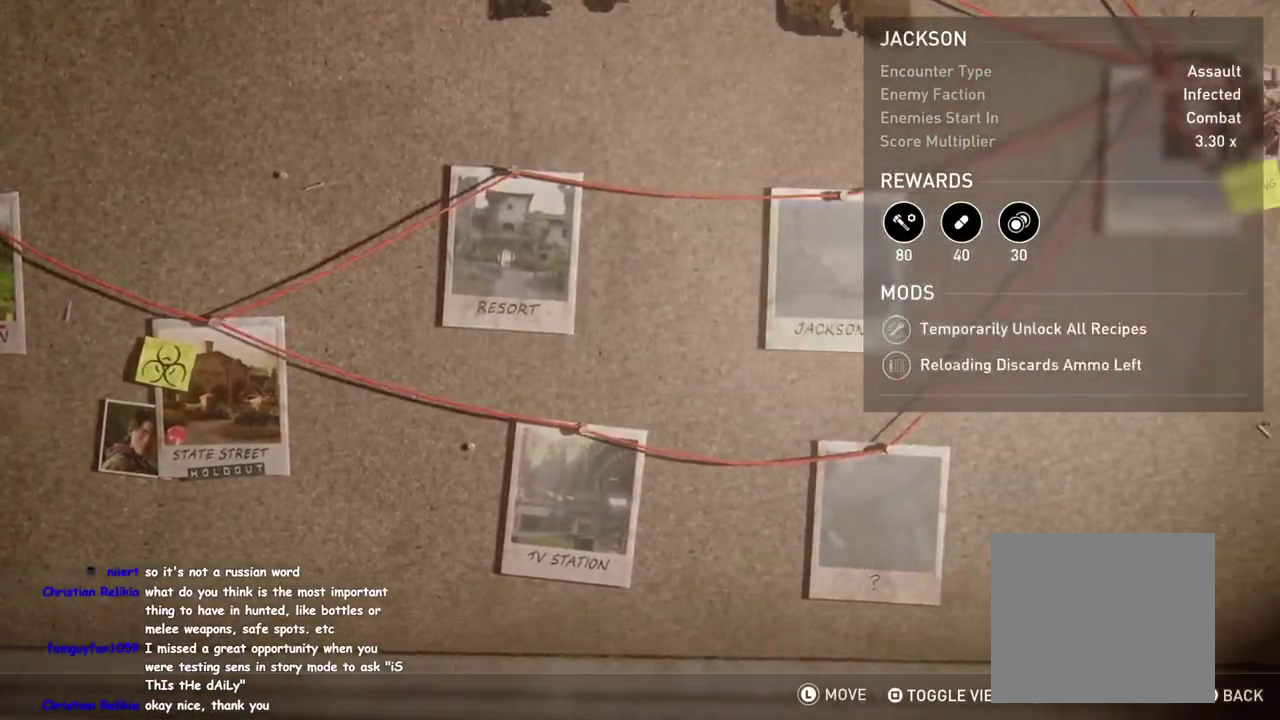
{"buttons": [], "left_stick": "center", "right_stick": "center", "events": []}
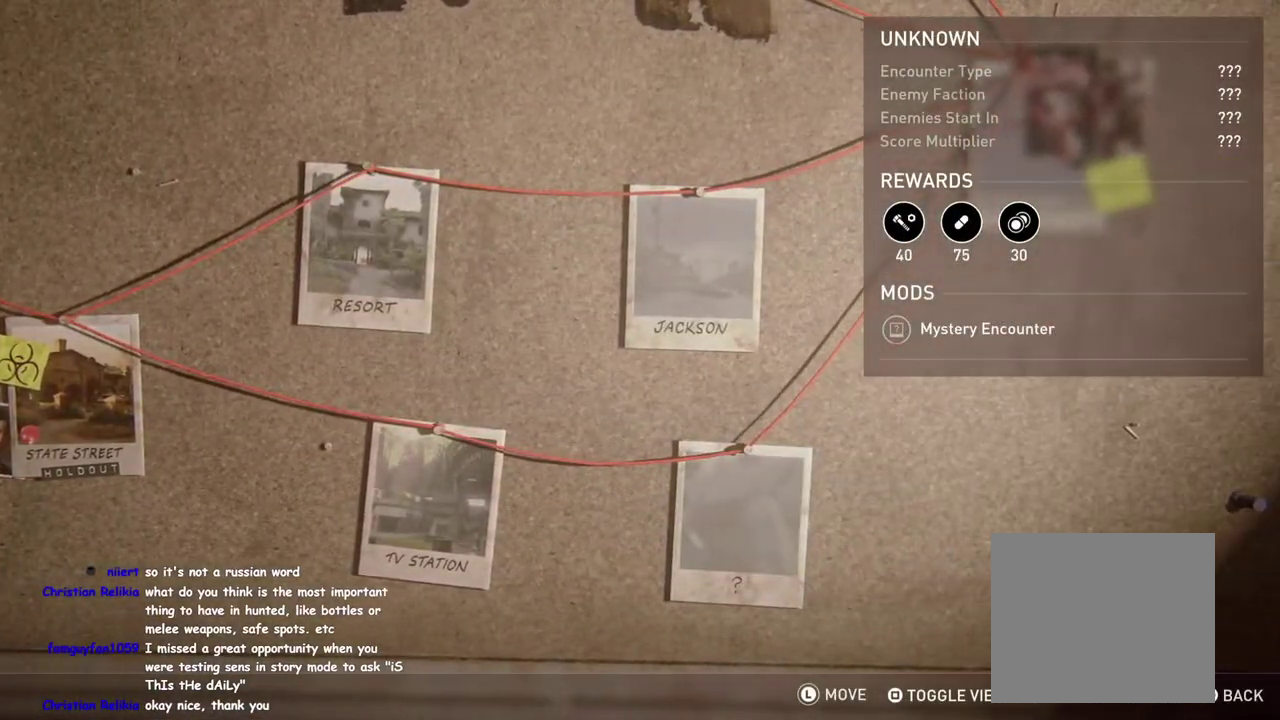
{"buttons": [], "left_stick": "center", "right_stick": "center", "events": []}
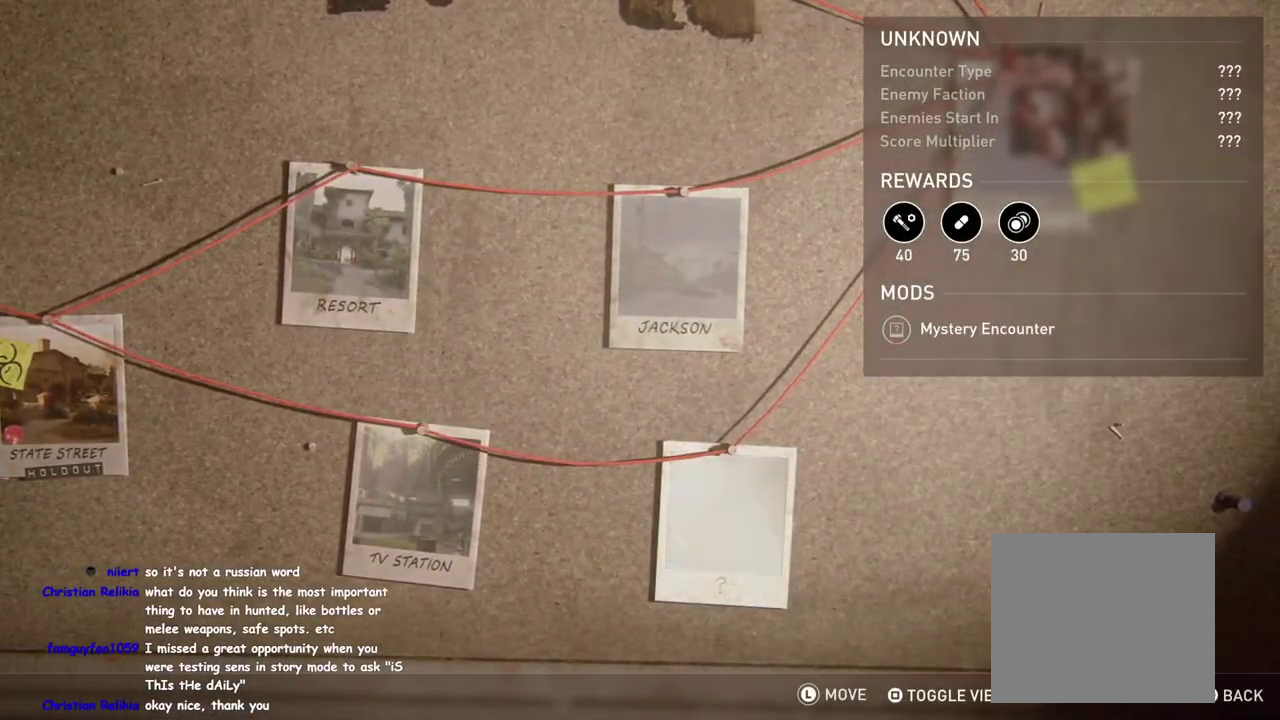
{"buttons": [], "left_stick": "center", "right_stick": "center", "events": []}
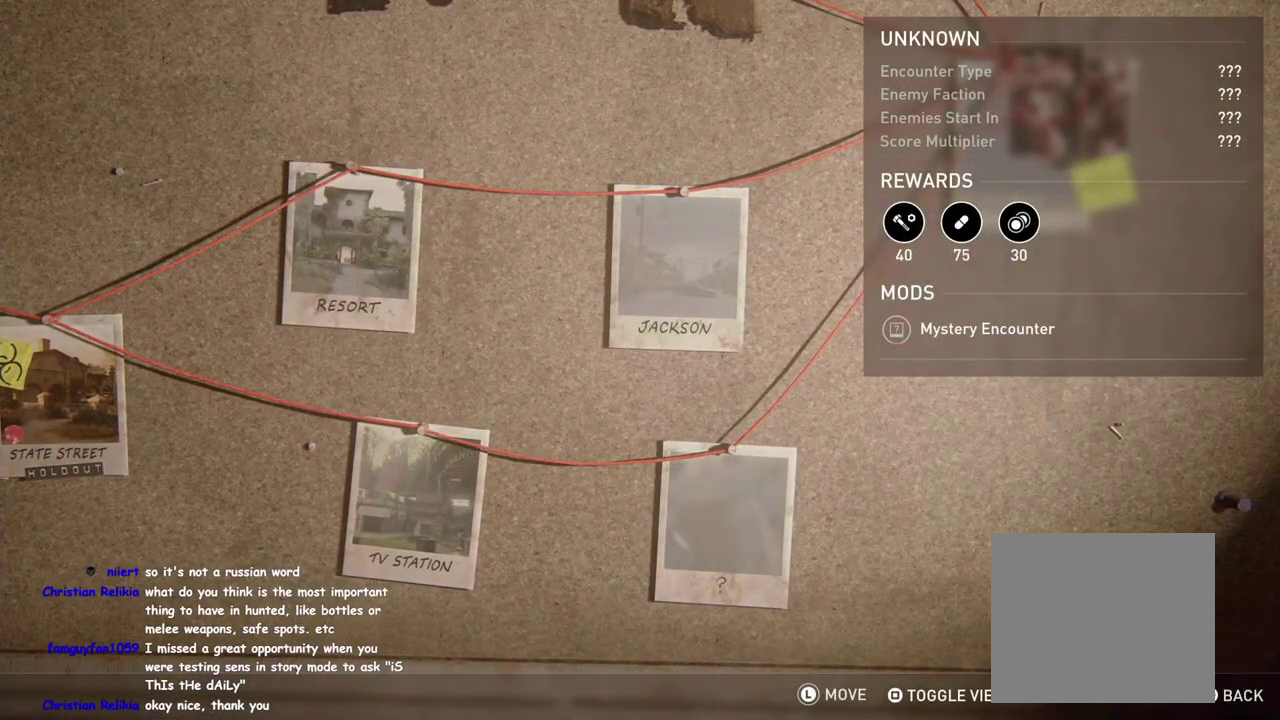
{"buttons": ["DPAD_LEFT"], "left_stick": "center", "right_stick": "center", "events": [[500, "DPAD_LEFT", "down"]]}
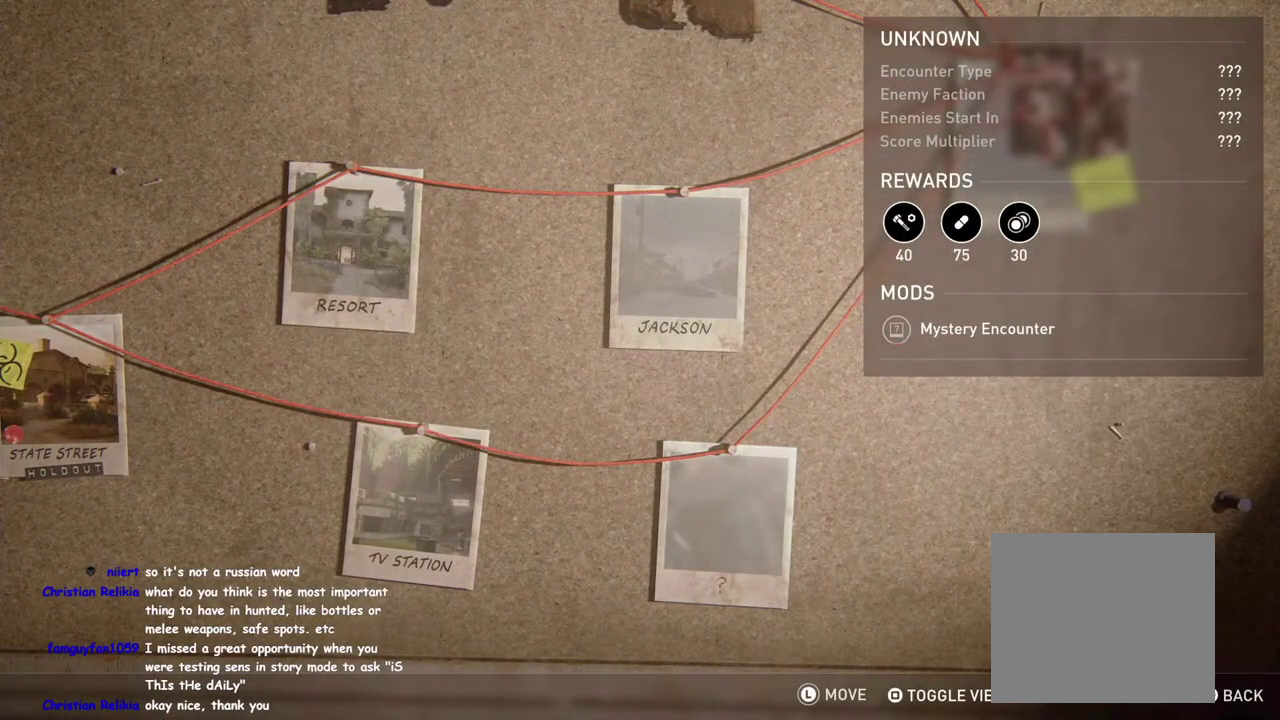
{"buttons": [], "left_stick": "center", "right_stick": "center", "events": [[100, "DPAD_LEFT", "up"], [283, "DPAD_RIGHT", "down"], [400, "DPAD_RIGHT", "up"]]}
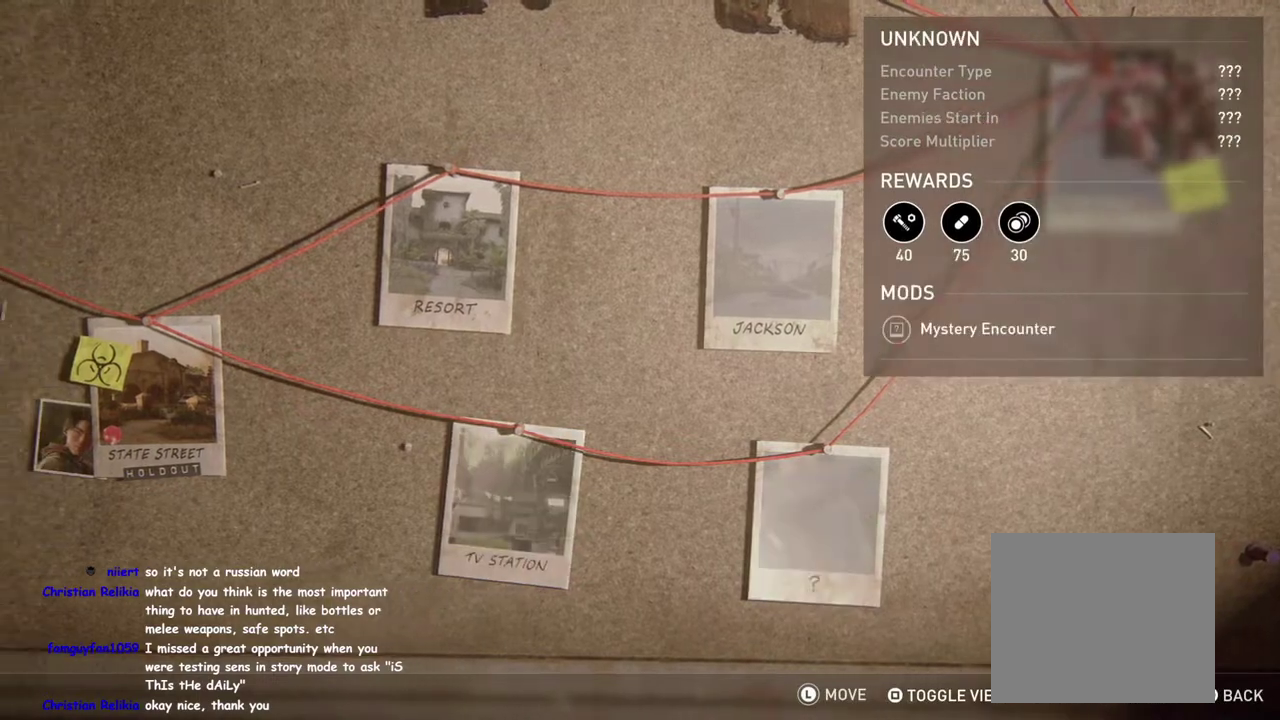
{"buttons": [], "left_stick": "center", "right_stick": "center", "events": [[117, "DPAD_LEFT", "down"], [233, "DPAD_LEFT", "up"]]}
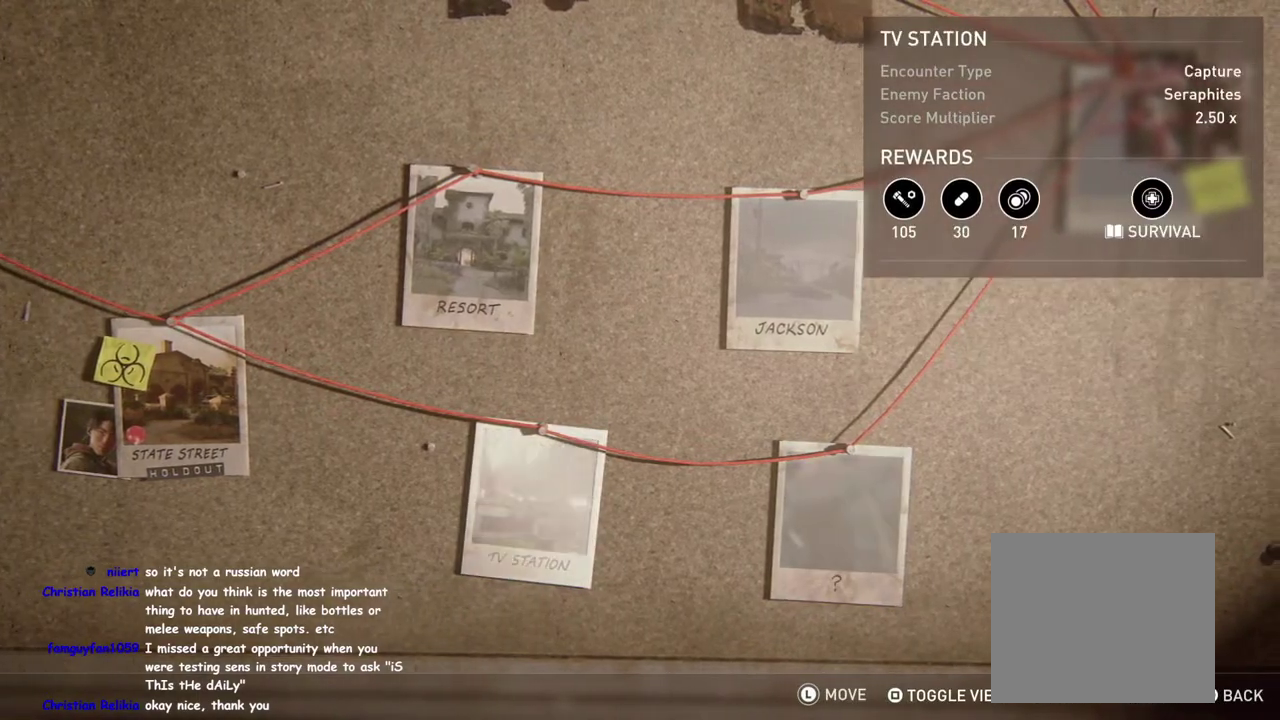
{"buttons": [], "left_stick": "center", "right_stick": "center", "events": [[17, "DPAD_RIGHT", "down"], [133, "DPAD_RIGHT", "up"], [333, "DPAD_LEFT", "down"], [467, "DPAD_LEFT", "up"]]}
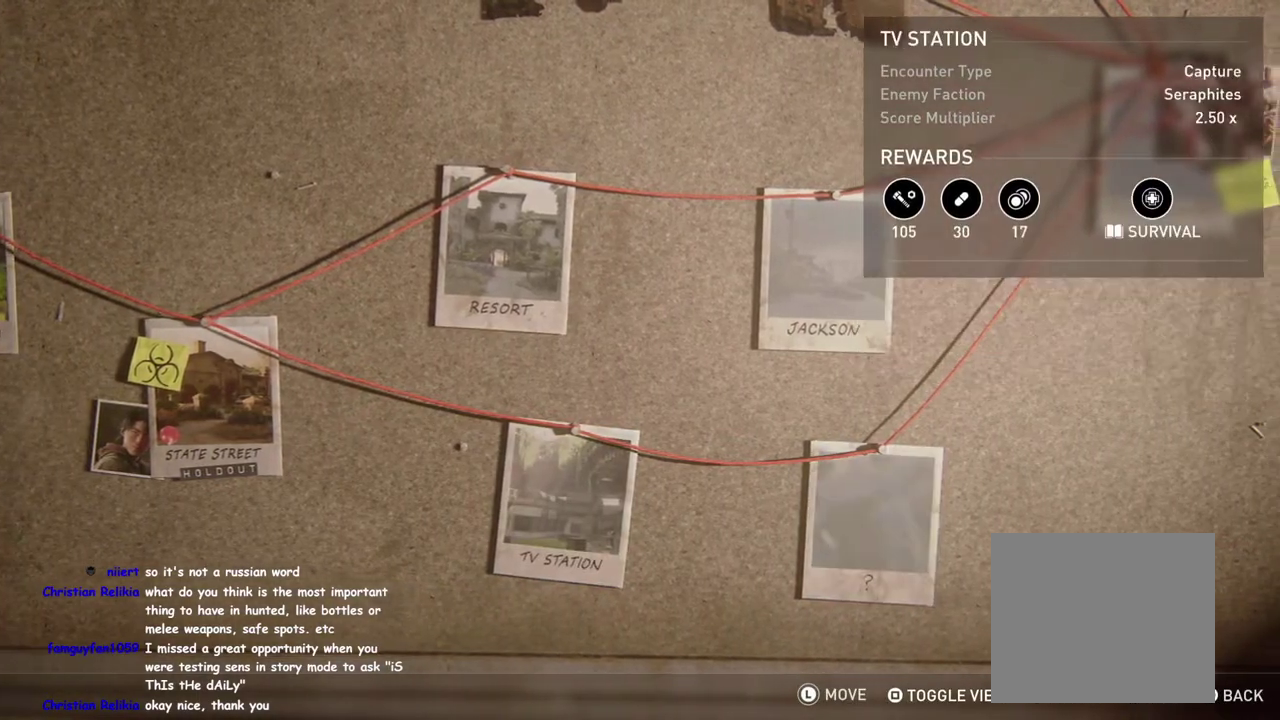
{"buttons": [], "left_stick": "center", "right_stick": "center", "events": [[133, "DPAD_RIGHT", "down"], [317, "DPAD_RIGHT", "up"]]}
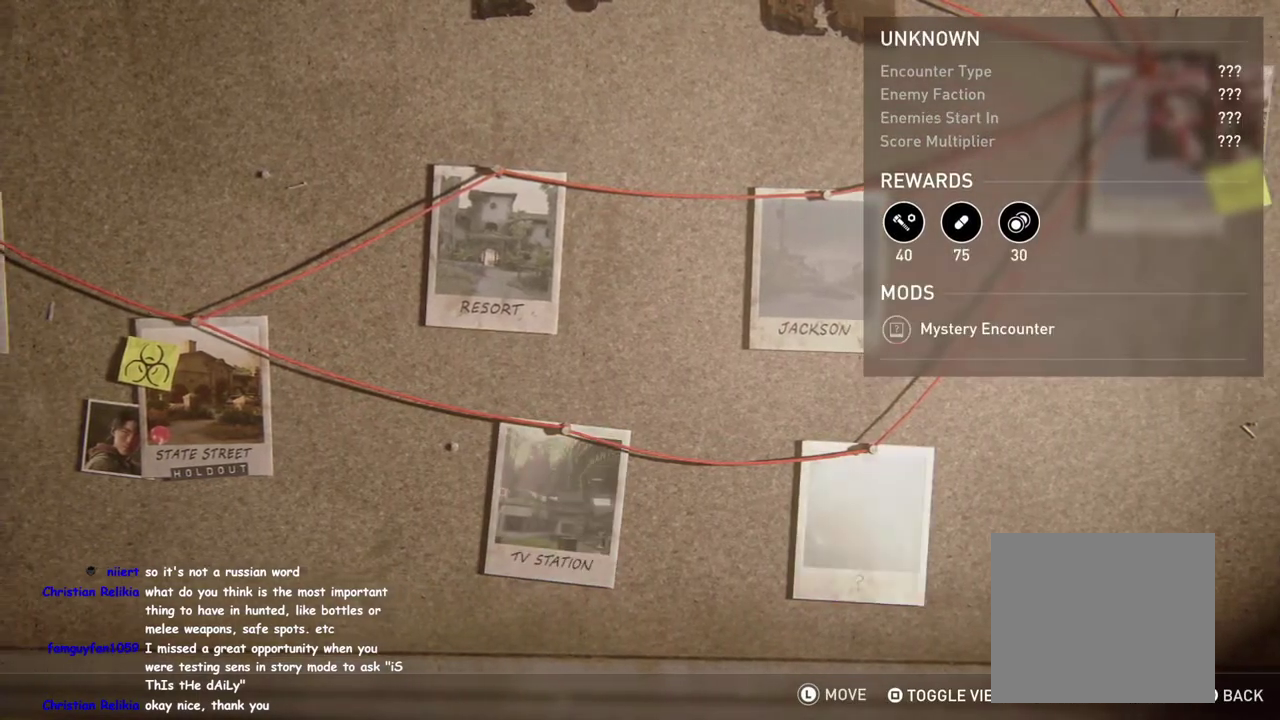
{"buttons": [], "left_stick": "center", "right_stick": "center", "events": []}
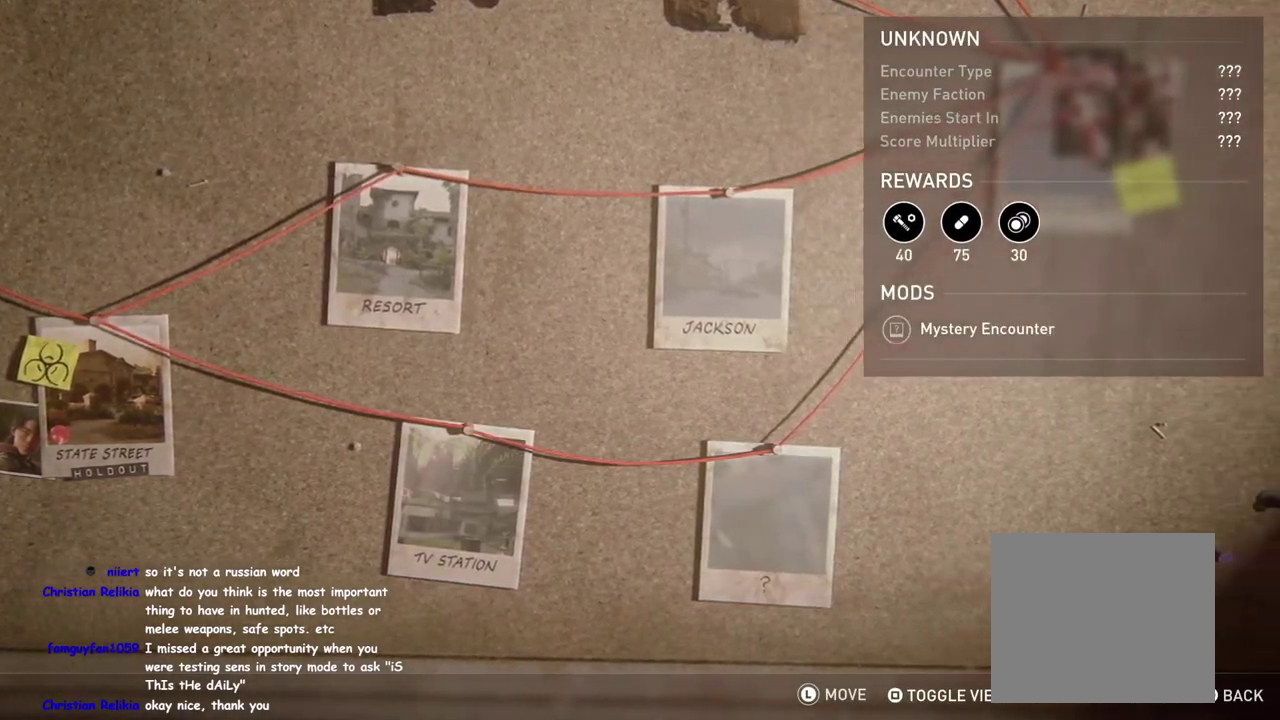
{"buttons": [], "left_stick": "center", "right_stick": "center", "events": []}
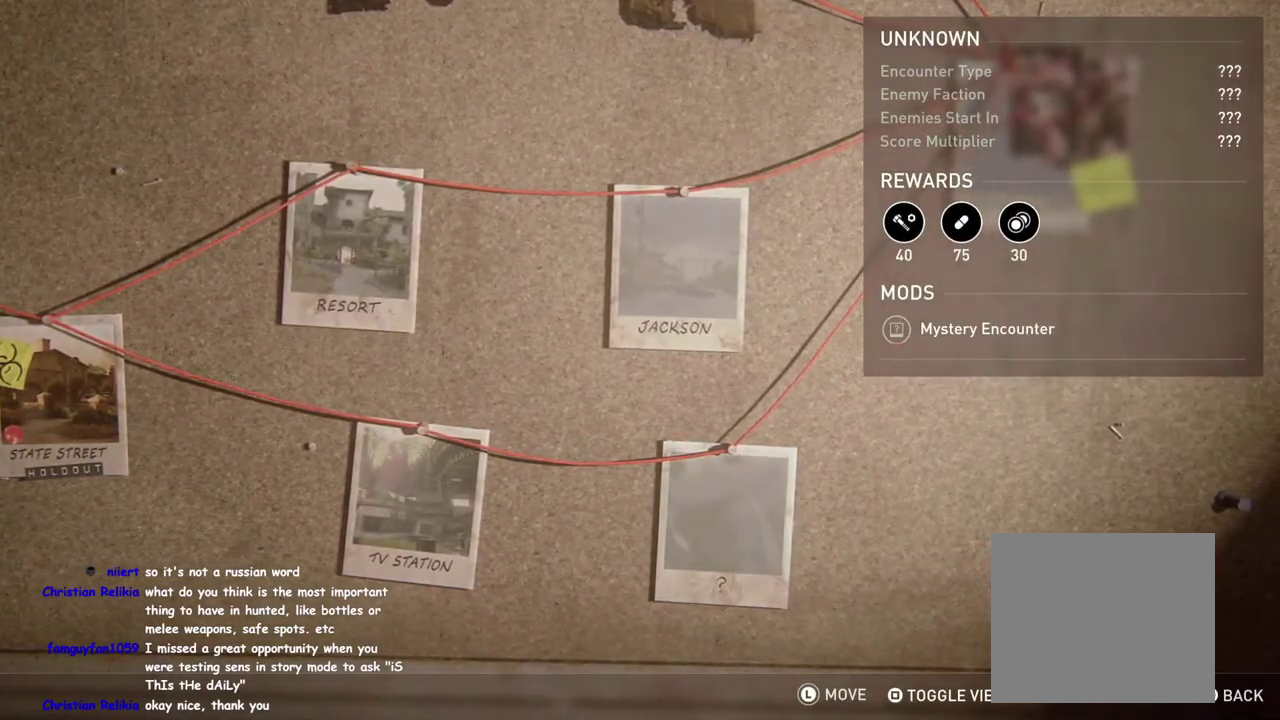
{"buttons": [], "left_stick": "center", "right_stick": "center", "events": []}
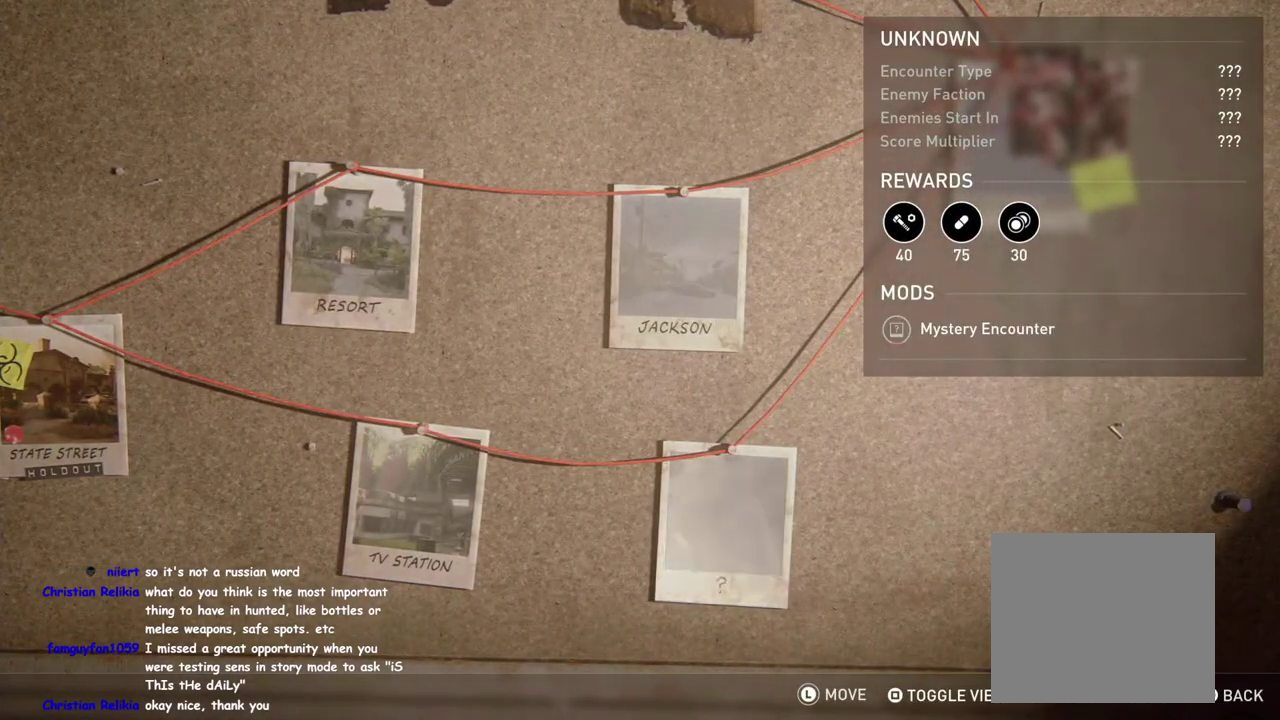
{"buttons": [], "left_stick": "center", "right_stick": "center", "events": []}
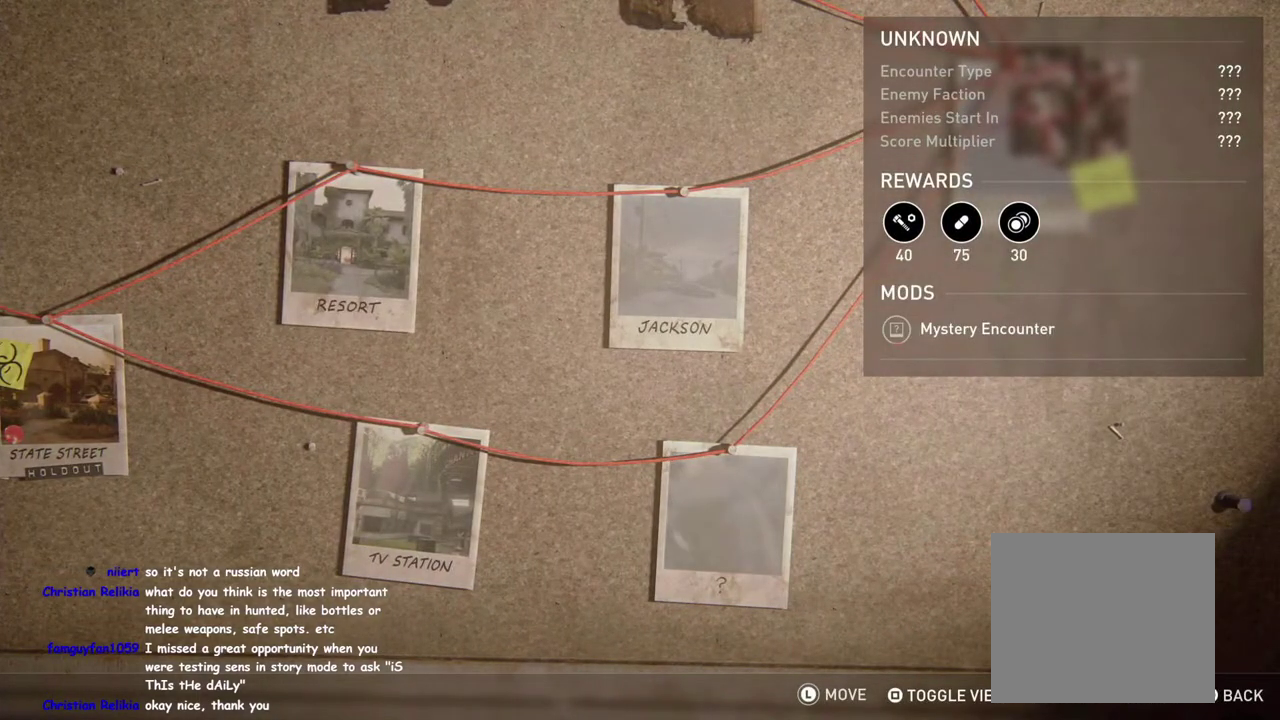
{"buttons": [], "left_stick": "center", "right_stick": "center", "events": [[183, "DPAD_LEFT", "down"], [350, "DPAD_LEFT", "up"]]}
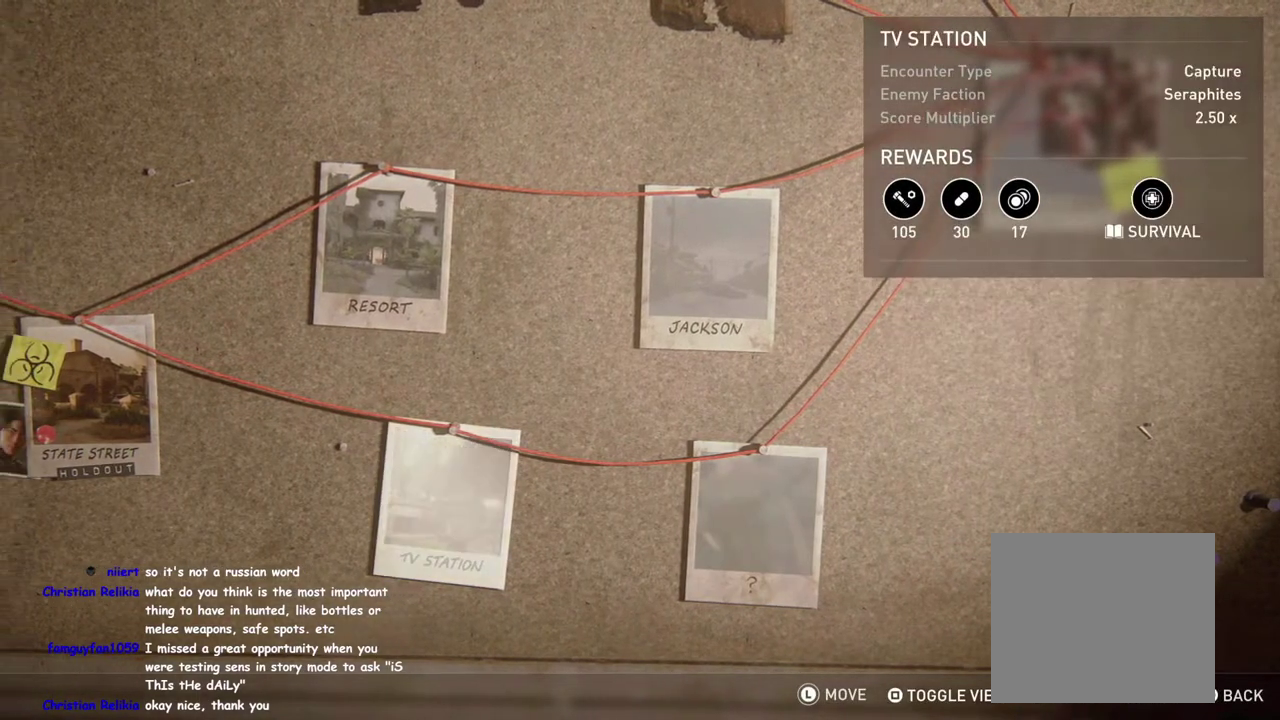
{"buttons": ["CROSS"], "left_stick": "center", "right_stick": "center", "events": [[183, "DPAD_LEFT", "down"], [350, "DPAD_LEFT", "up"], [483, "CROSS", "down"]]}
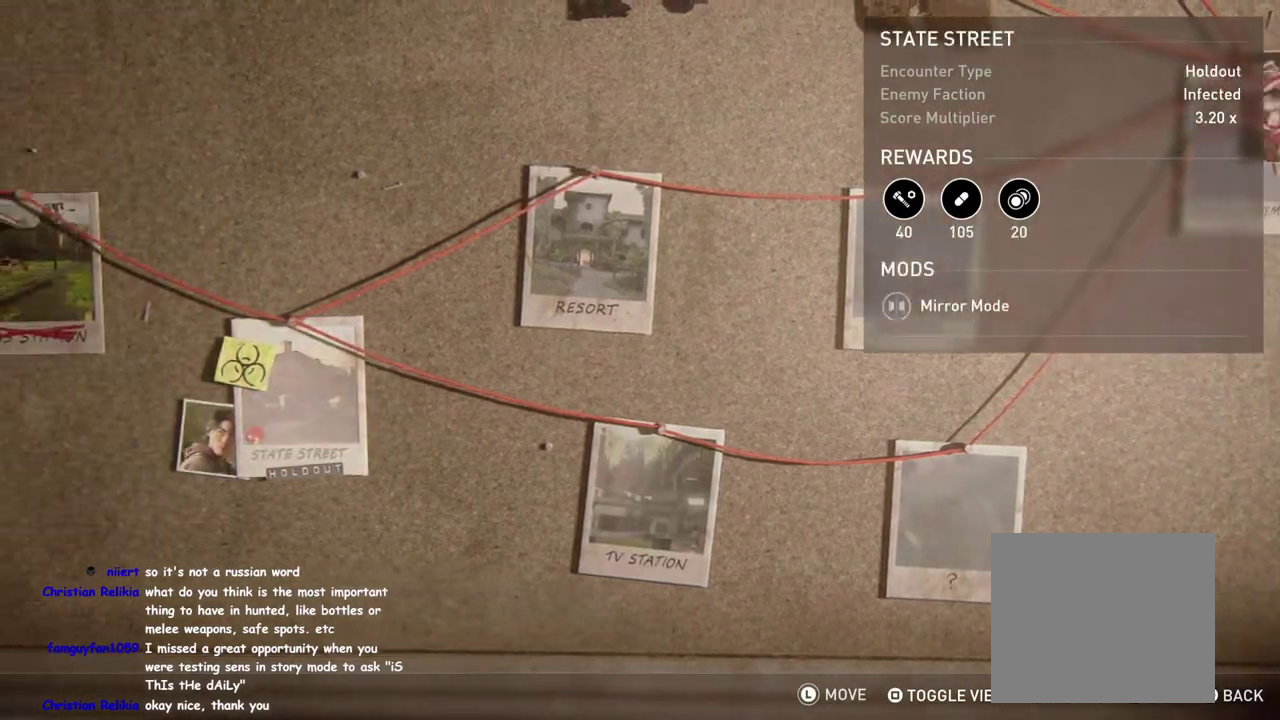
{"buttons": [], "left_stick": "center", "right_stick": "center", "events": [[133, "CROSS", "up"]]}